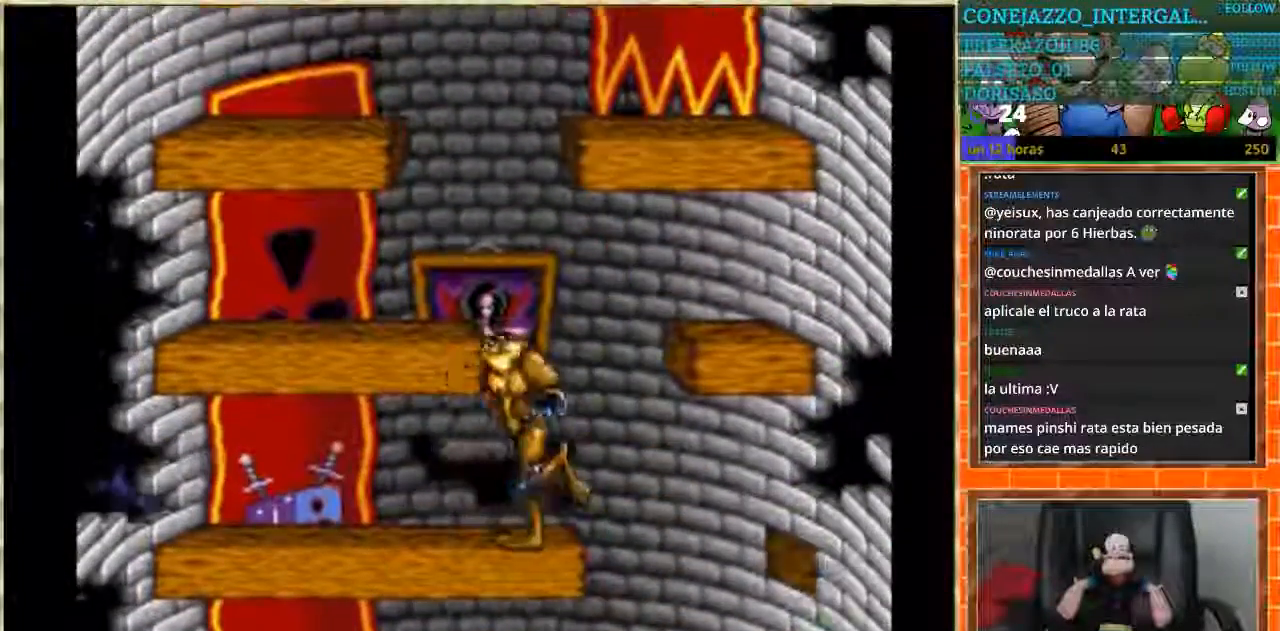
Gameplay with a controller (Nintendo layout); each line is a JSON object with the inputs held at the frame after it. "events" lists button and stick changes between this image and that frame as [ms after this image, input, new state], when the widget could be followed in between. Not read: L3 R3.
{"buttons": ["DPAD_RIGHT"], "events": [[133, "DPAD_LEFT", "up"], [166, "DPAD_RIGHT", "down"]]}
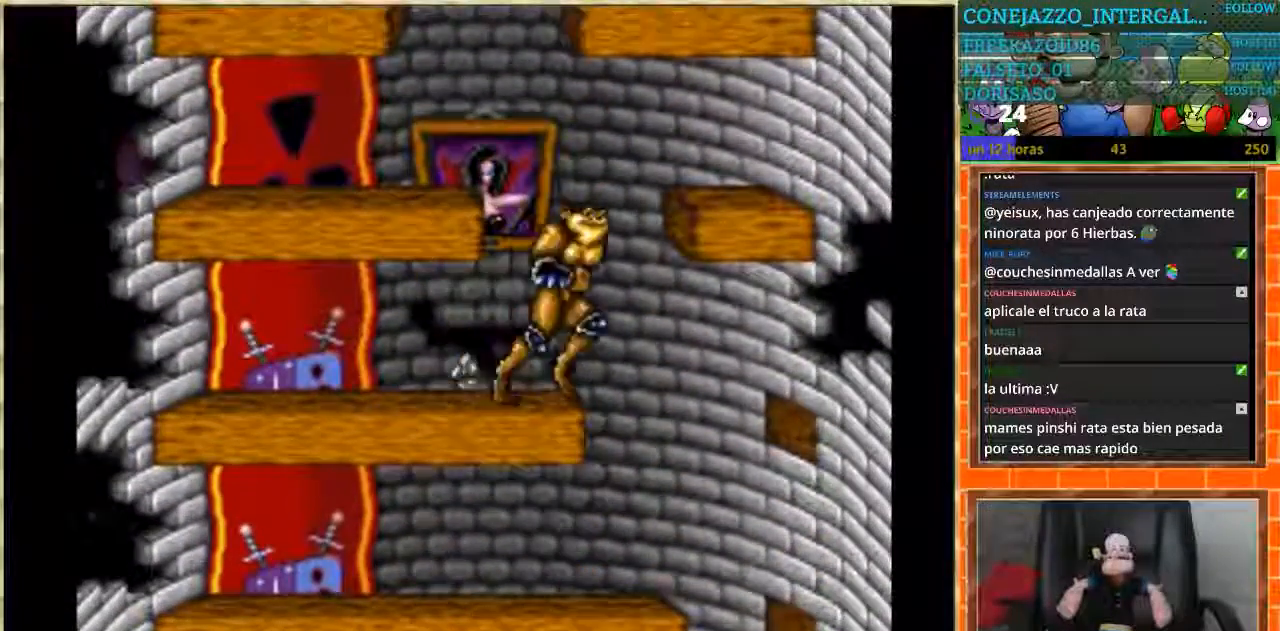
{"buttons": ["DPAD_LEFT"], "events": [[267, "DPAD_RIGHT", "up"], [300, "DPAD_LEFT", "down"]]}
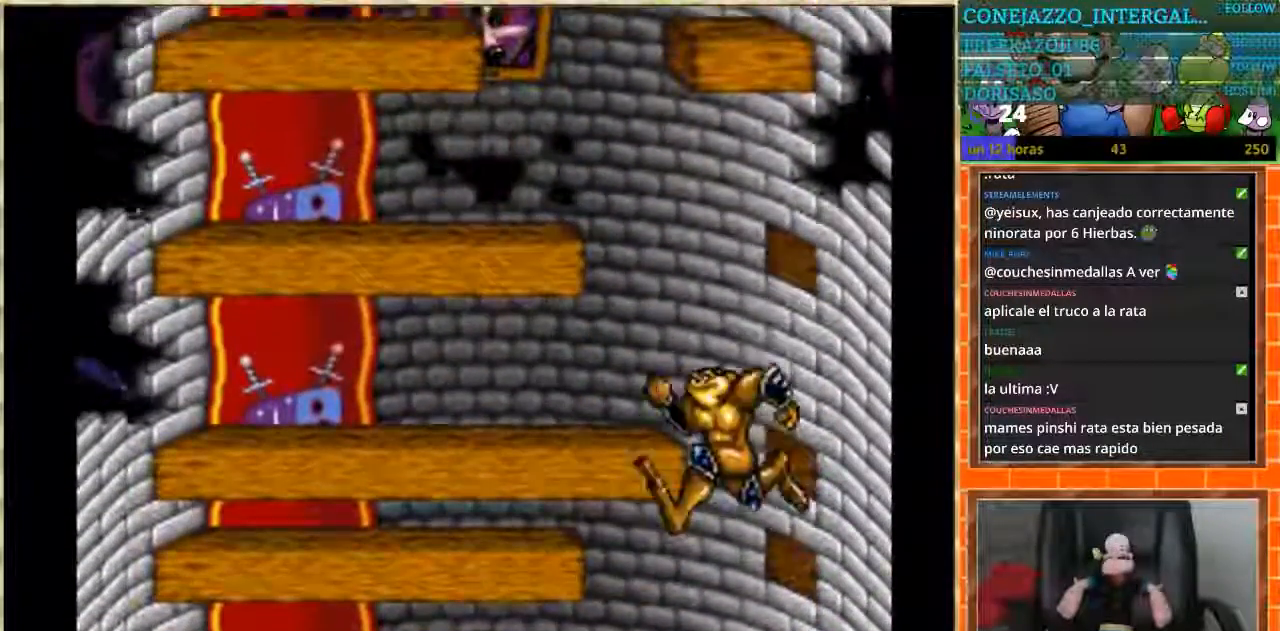
{"buttons": ["DPAD_LEFT"], "events": [[400, "DPAD_LEFT", "up"], [500, "DPAD_LEFT", "down"]]}
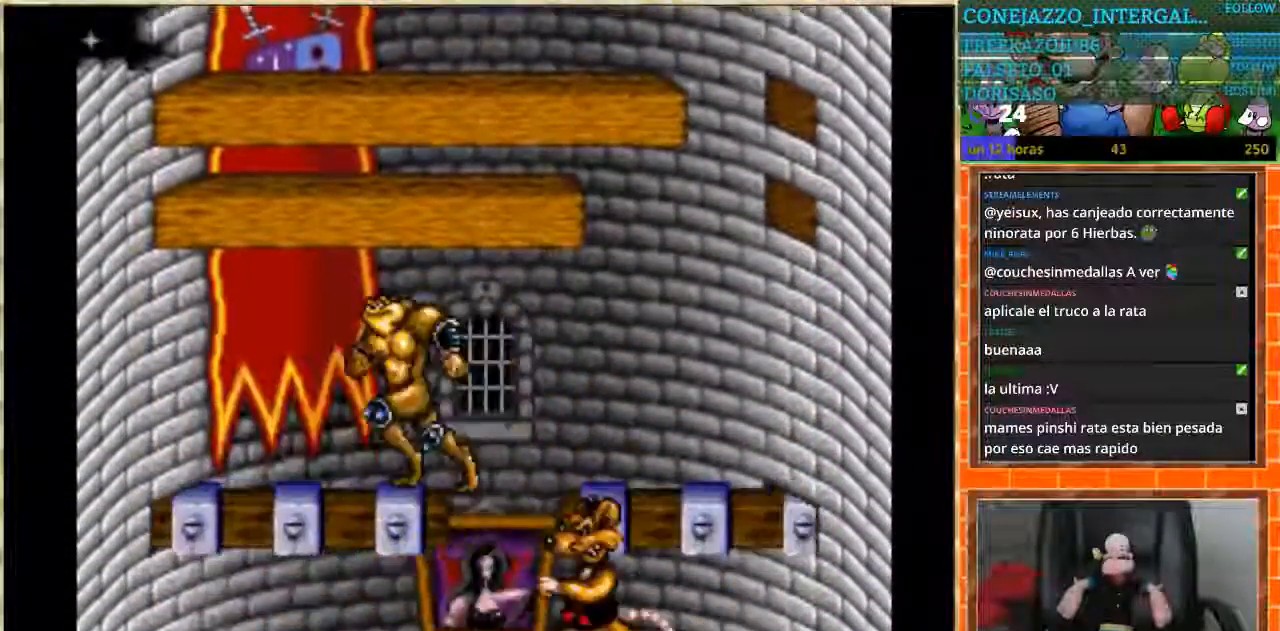
{"buttons": [], "events": [[100, "DPAD_LEFT", "up"], [134, "DPAD_RIGHT", "down"], [501, "DPAD_RIGHT", "up"]]}
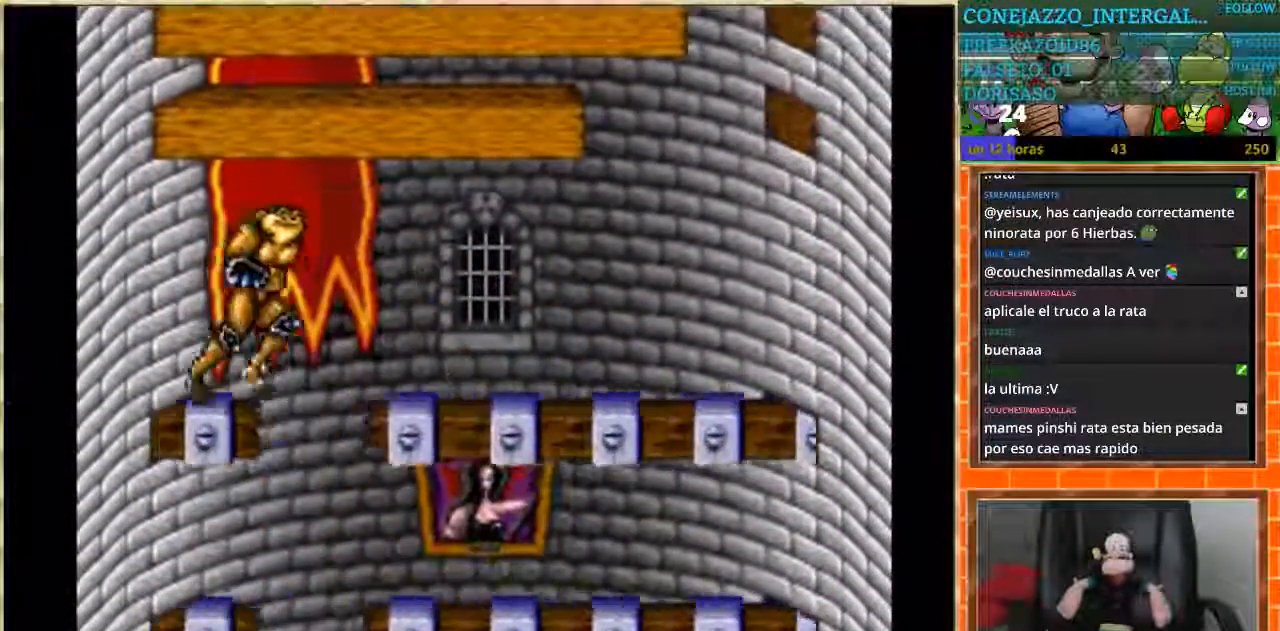
{"buttons": ["DPAD_RIGHT"], "events": [[233, "DPAD_RIGHT", "down"]]}
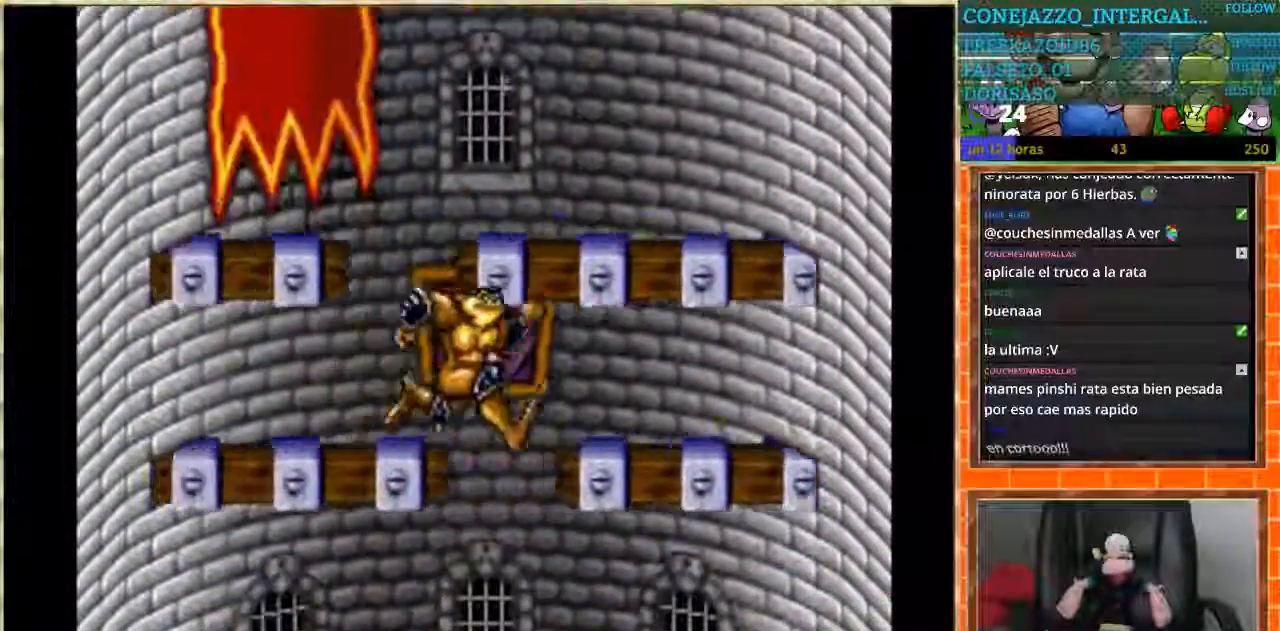
{"buttons": ["DPAD_LEFT"], "events": [[234, "DPAD_RIGHT", "up"], [300, "DPAD_LEFT", "down"]]}
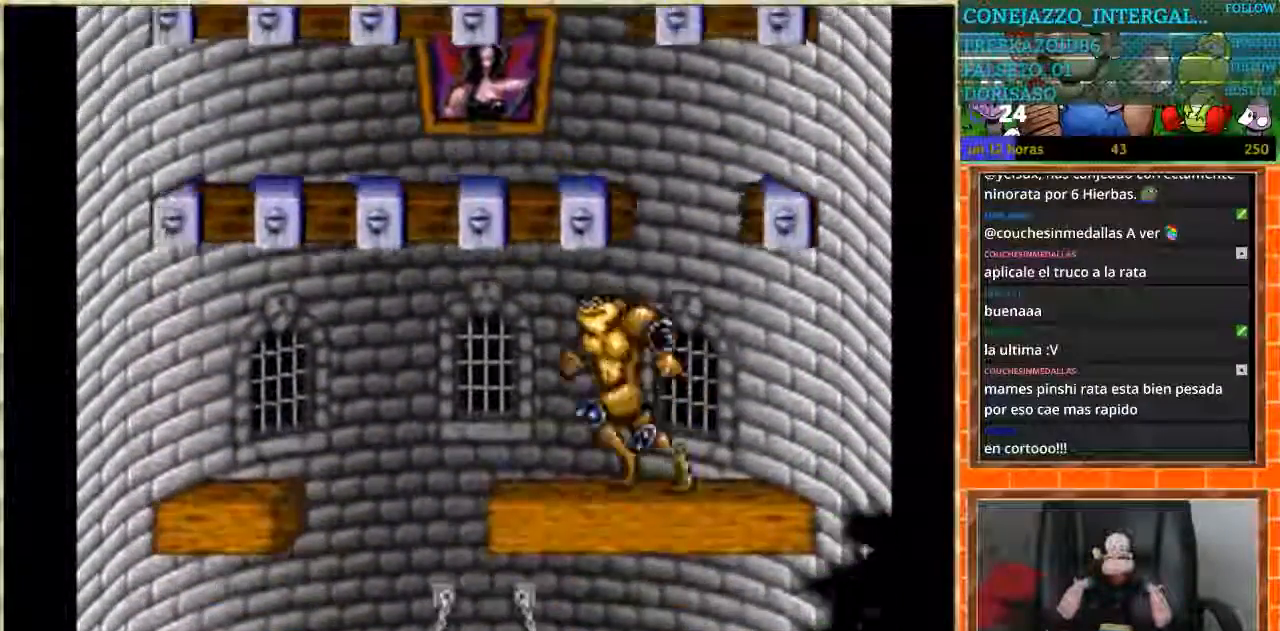
{"buttons": ["DPAD_RIGHT"], "events": [[300, "DPAD_LEFT", "up"], [333, "DPAD_RIGHT", "down"]]}
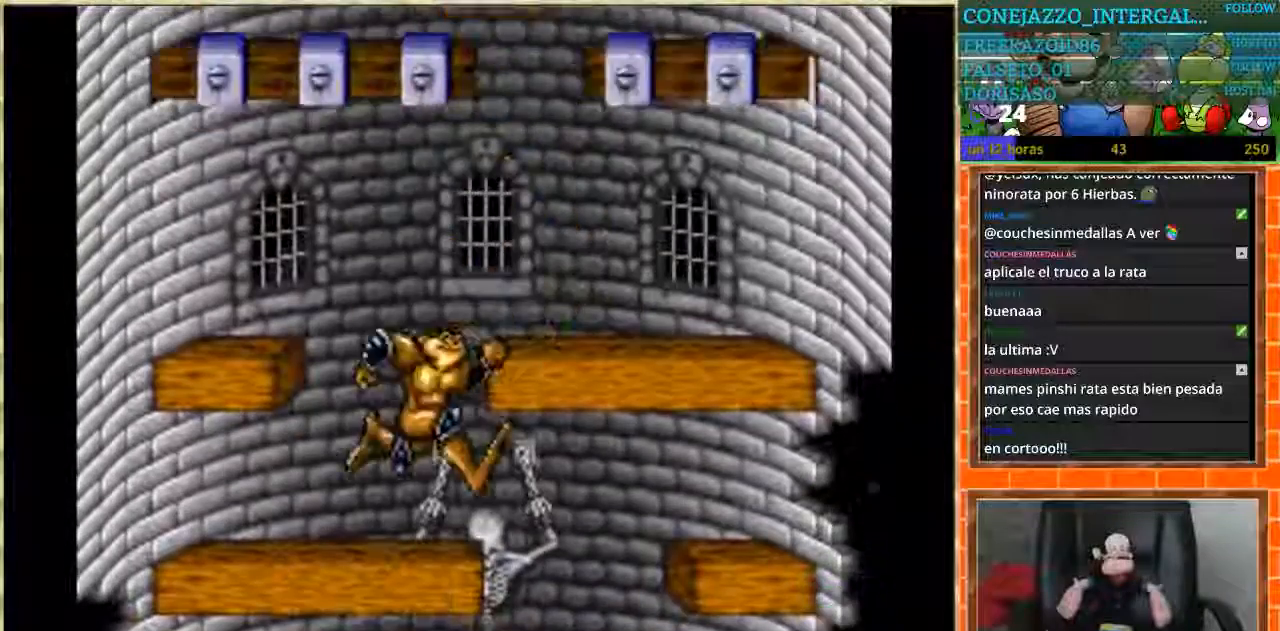
{"buttons": ["DPAD_LEFT"], "events": [[234, "DPAD_LEFT", "down"], [234, "DPAD_RIGHT", "up"]]}
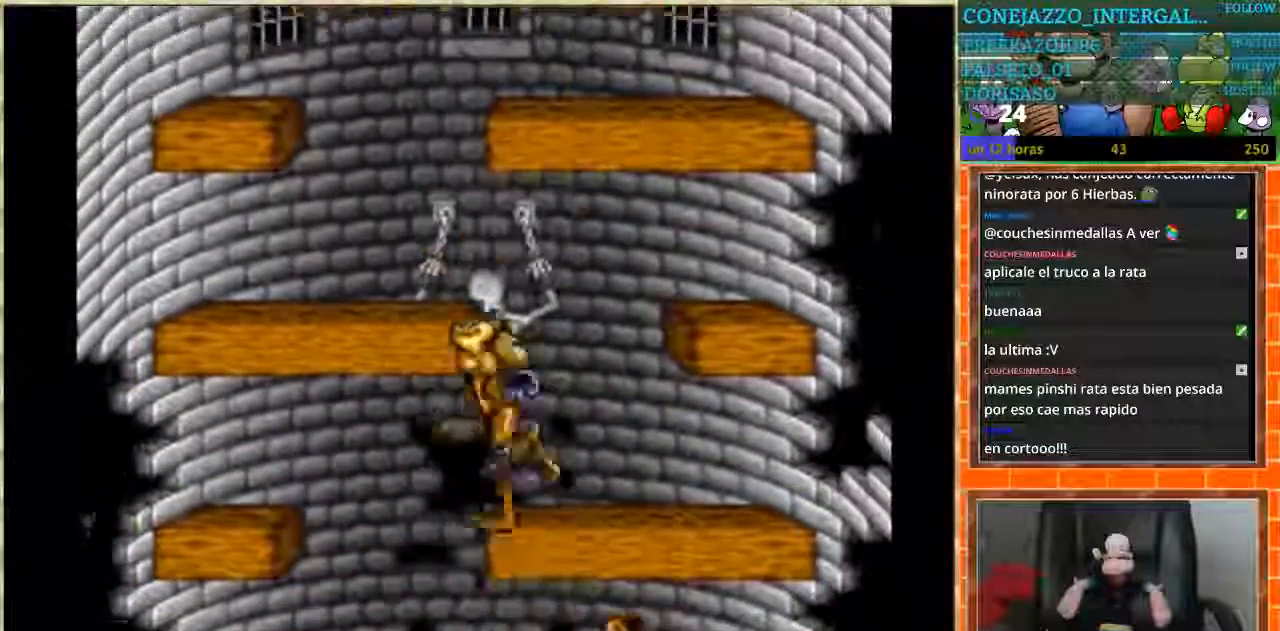
{"buttons": ["DPAD_RIGHT"], "events": [[133, "DPAD_LEFT", "up"], [133, "DPAD_RIGHT", "down"]]}
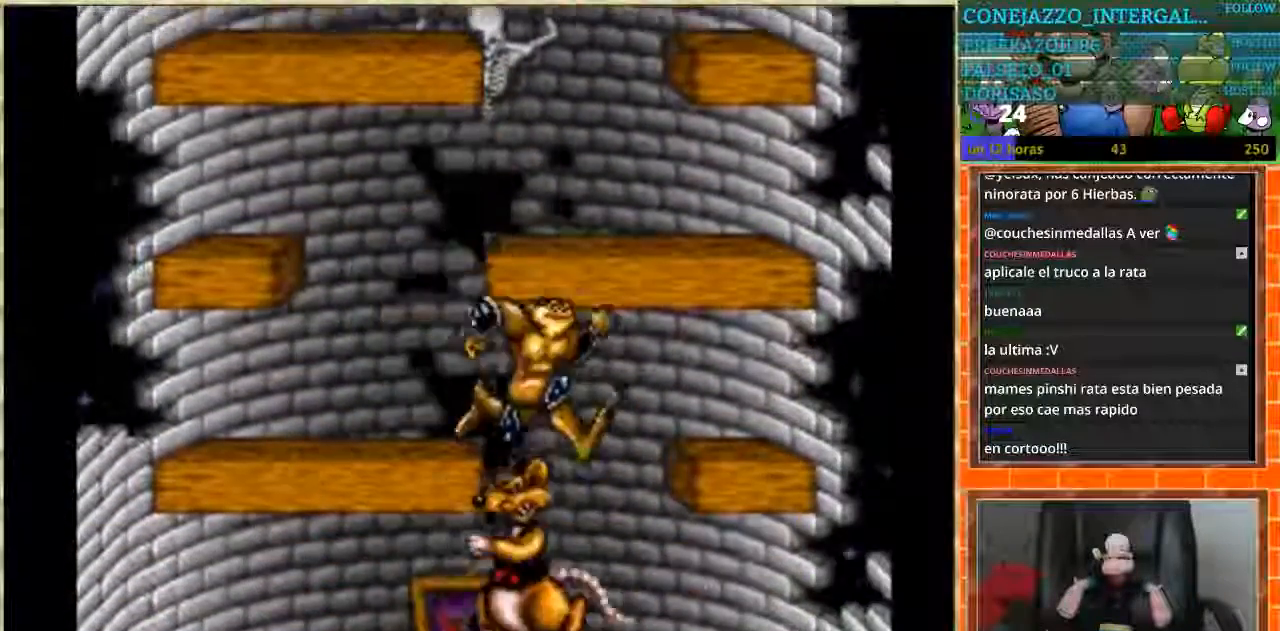
{"buttons": ["DPAD_RIGHT"], "events": [[33, "DPAD_RIGHT", "up"], [67, "DPAD_LEFT", "down"], [400, "DPAD_LEFT", "up"], [434, "DPAD_RIGHT", "down"]]}
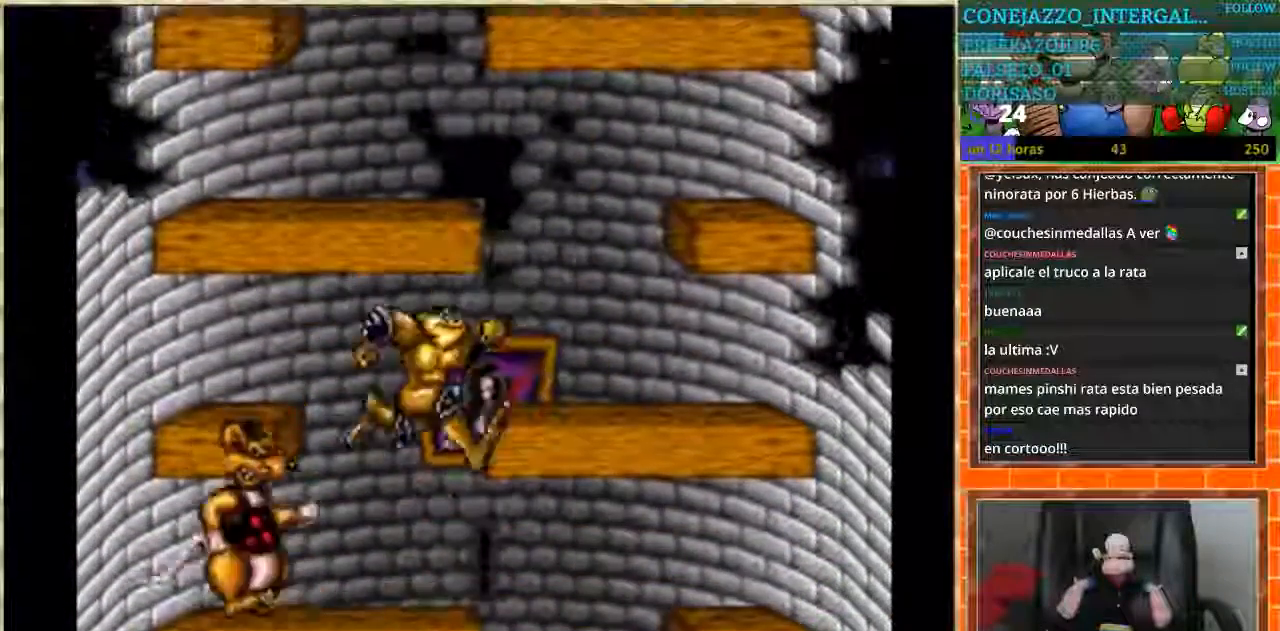
{"buttons": ["DPAD_LEFT"], "events": [[333, "DPAD_LEFT", "down"], [333, "DPAD_RIGHT", "up"]]}
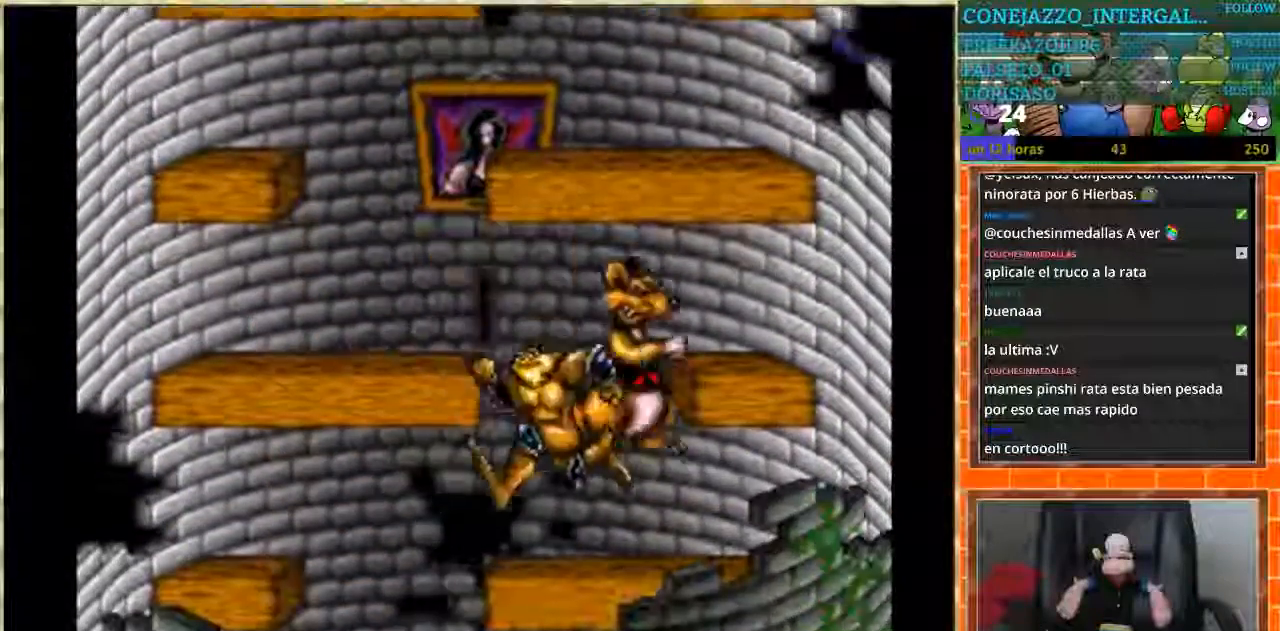
{"buttons": ["DPAD_RIGHT"], "events": [[200, "DPAD_LEFT", "up"], [267, "DPAD_RIGHT", "down"]]}
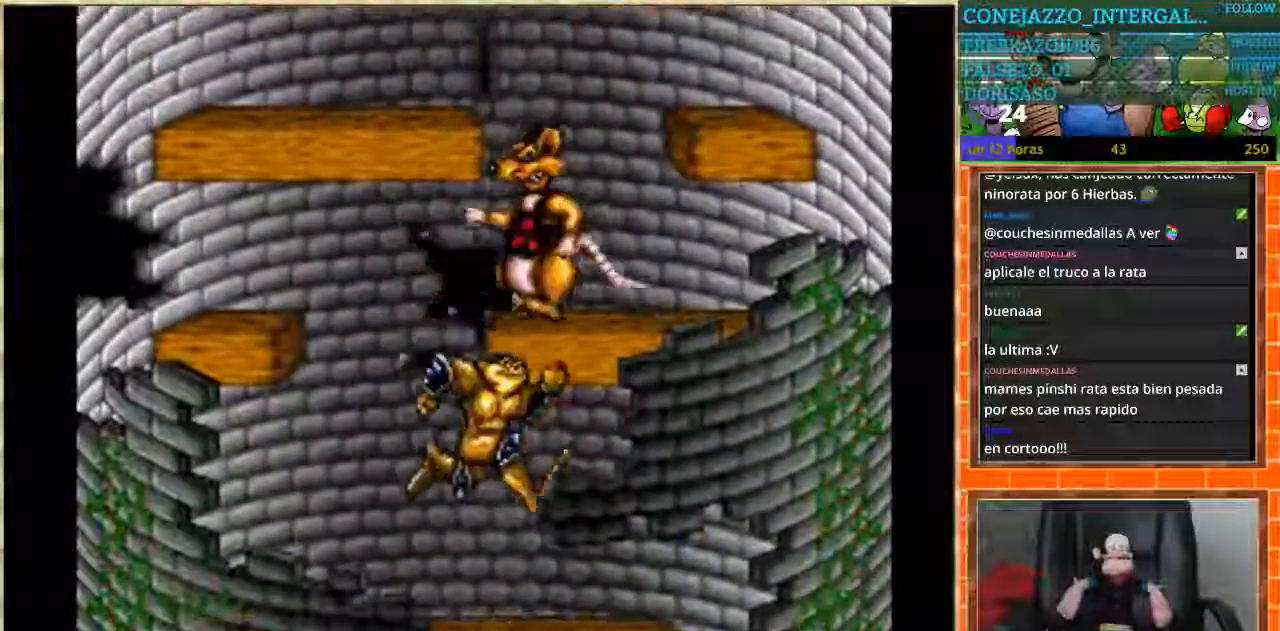
{"buttons": ["DPAD_LEFT"], "events": [[500, "DPAD_LEFT", "down"], [500, "DPAD_RIGHT", "up"]]}
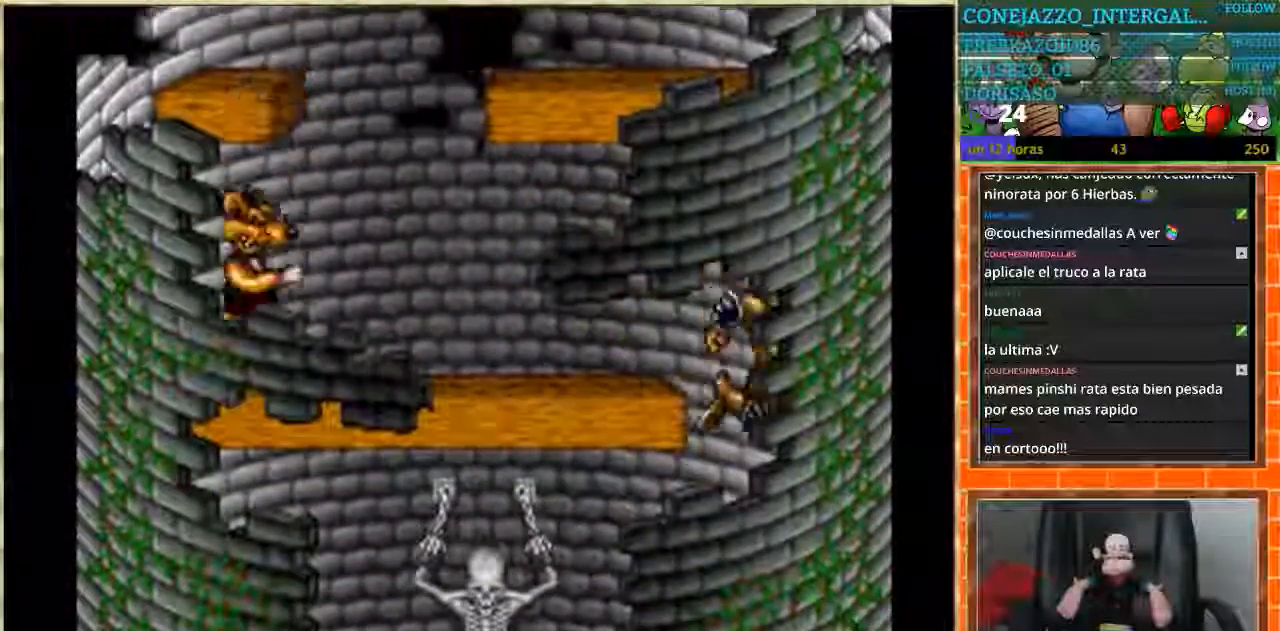
{"buttons": ["DPAD_LEFT"], "events": []}
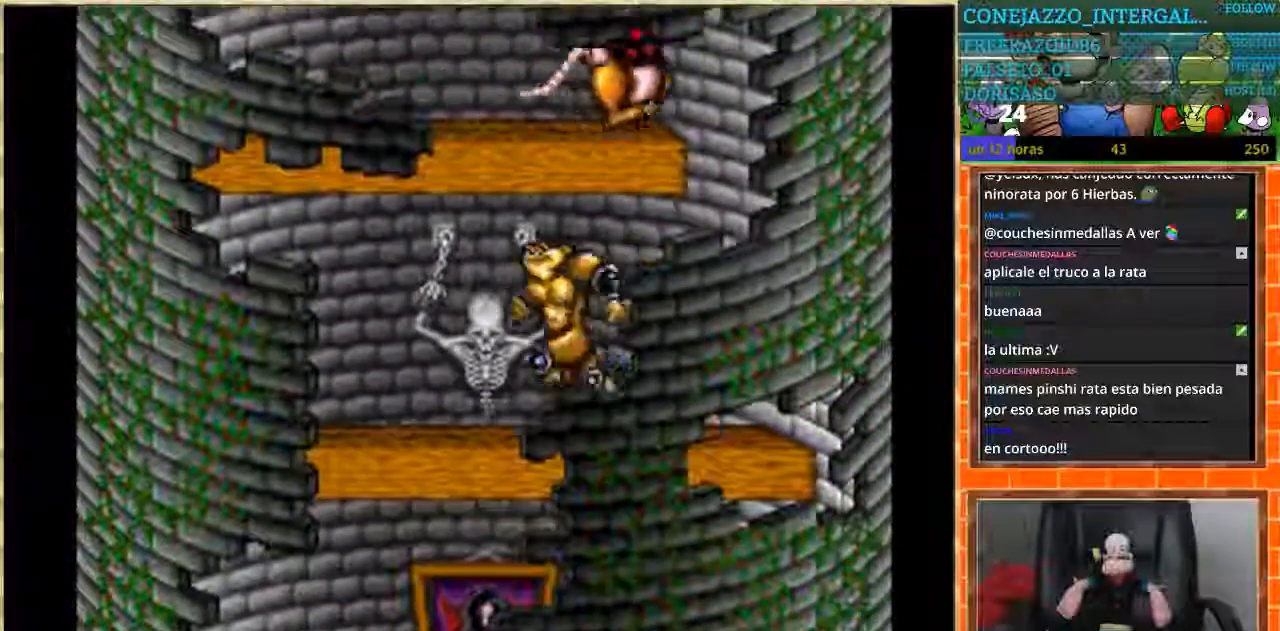
{"buttons": ["DPAD_RIGHT"], "events": [[500, "DPAD_LEFT", "up"], [500, "DPAD_RIGHT", "down"]]}
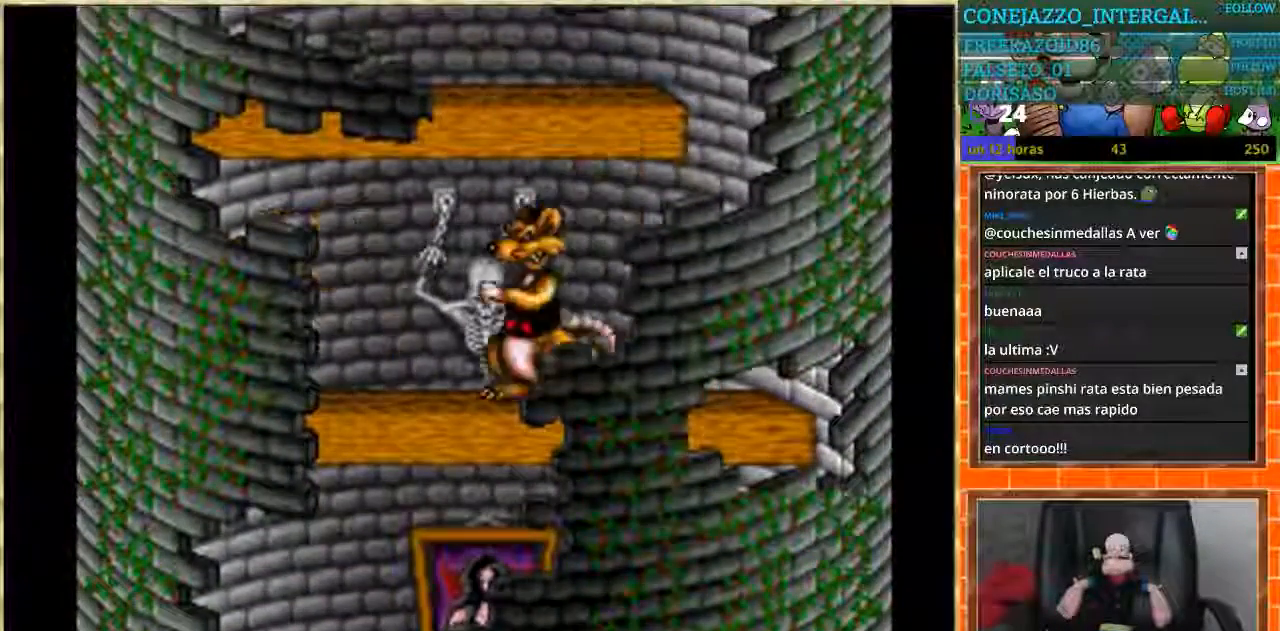
{"buttons": ["DPAD_RIGHT"], "events": []}
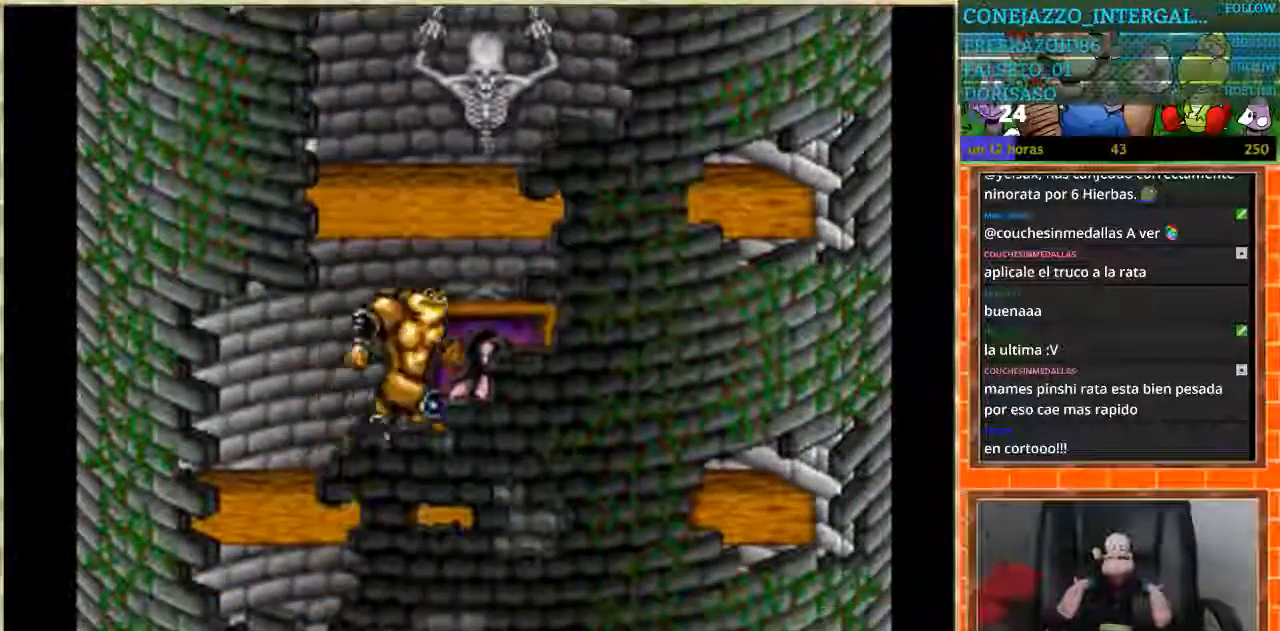
{"buttons": ["DPAD_LEFT"], "events": [[333, "DPAD_LEFT", "down"], [333, "DPAD_RIGHT", "up"]]}
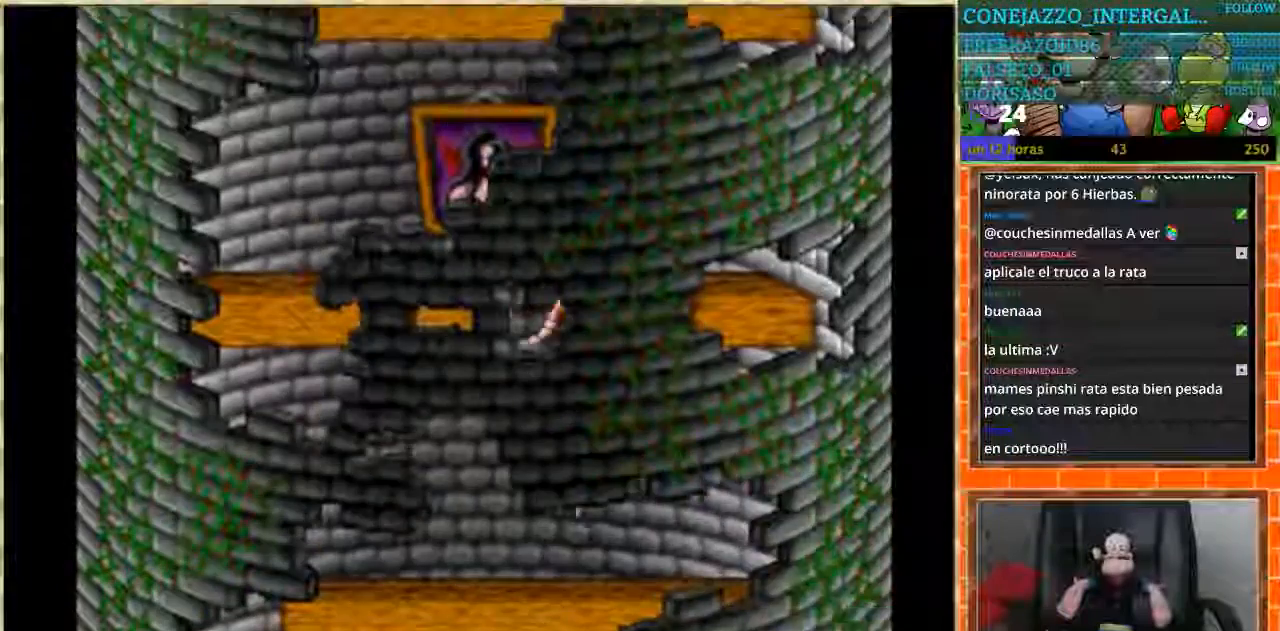
{"buttons": ["DPAD_LEFT"], "events": []}
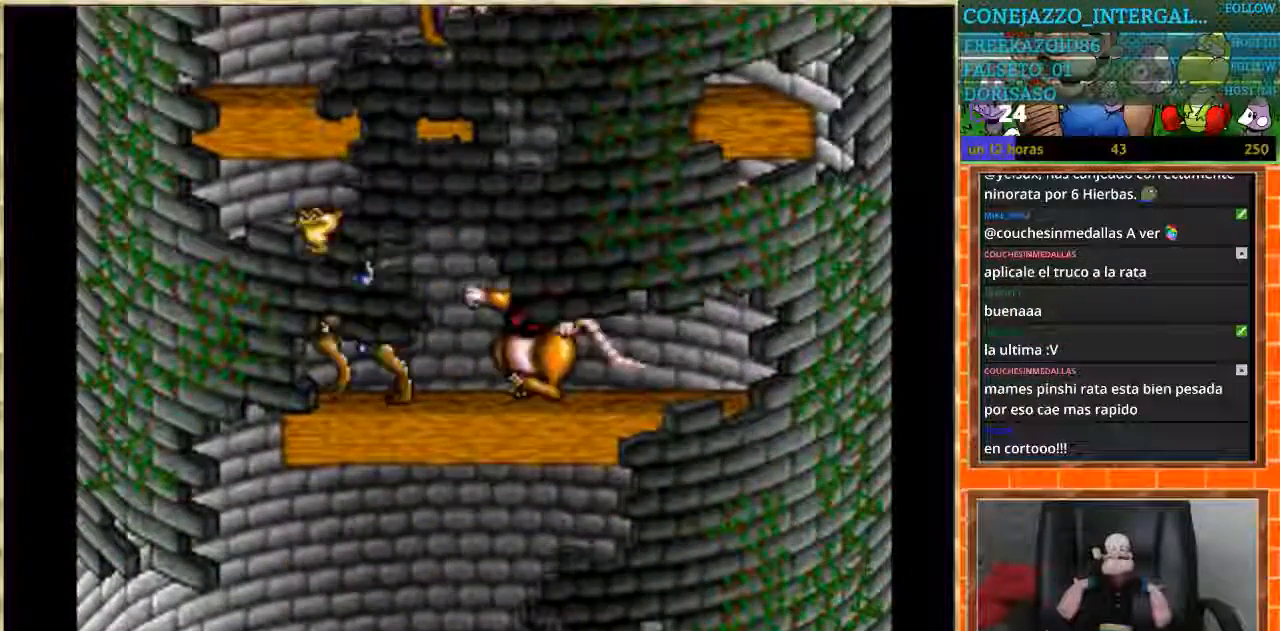
{"buttons": ["DPAD_RIGHT"], "events": [[166, "DPAD_LEFT", "up"], [200, "DPAD_RIGHT", "down"]]}
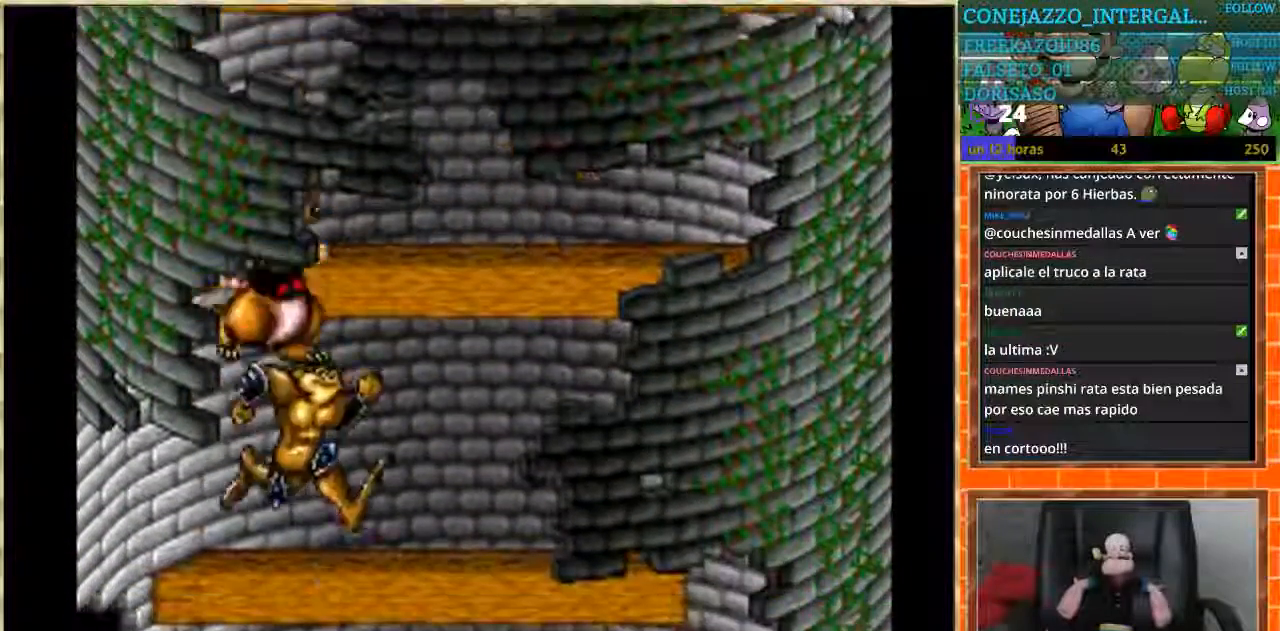
{"buttons": ["DPAD_RIGHT"], "events": []}
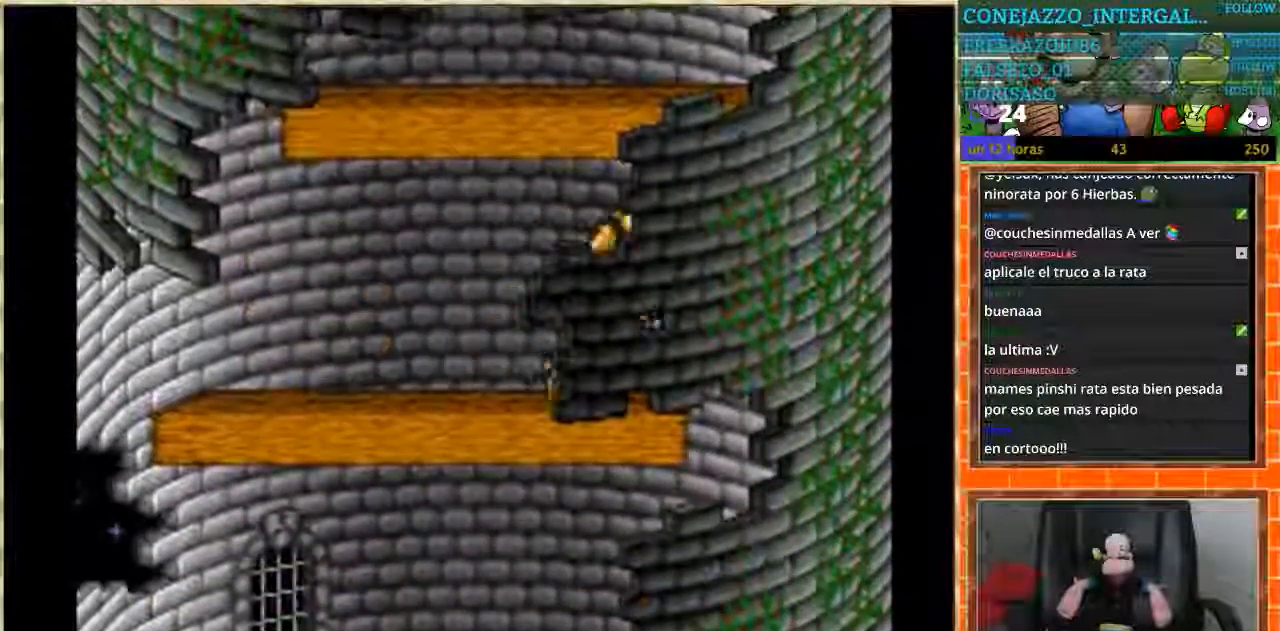
{"buttons": ["DPAD_LEFT"], "events": [[166, "DPAD_LEFT", "down"], [166, "DPAD_RIGHT", "up"]]}
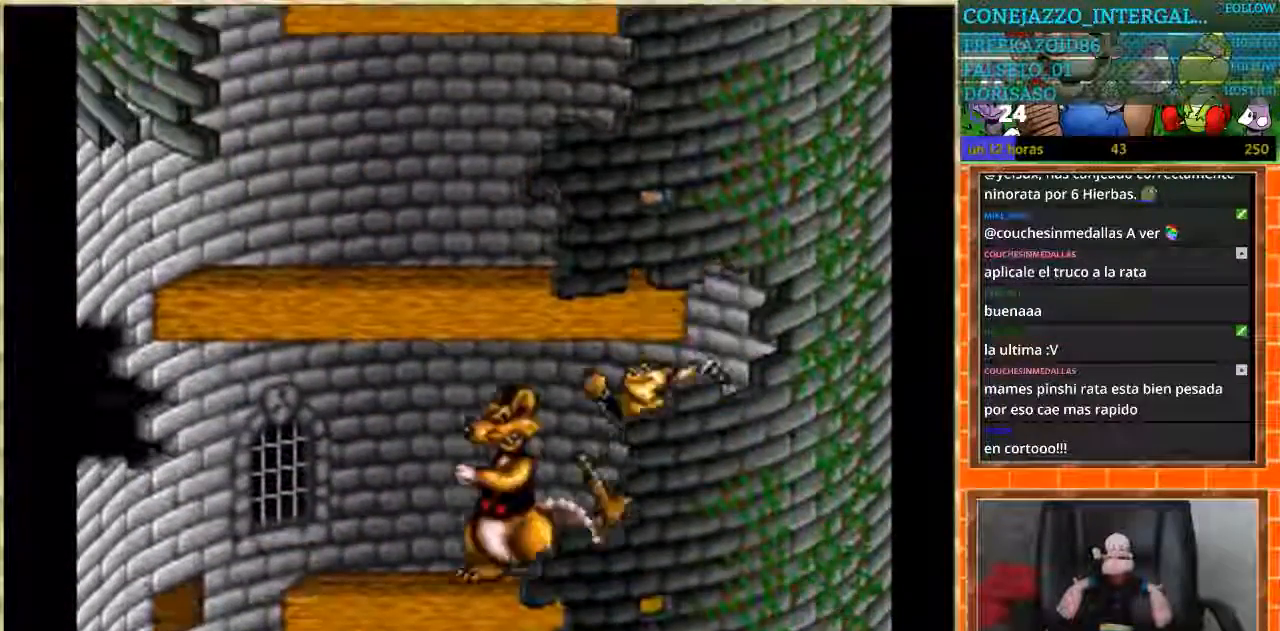
{"buttons": ["DPAD_LEFT"], "events": []}
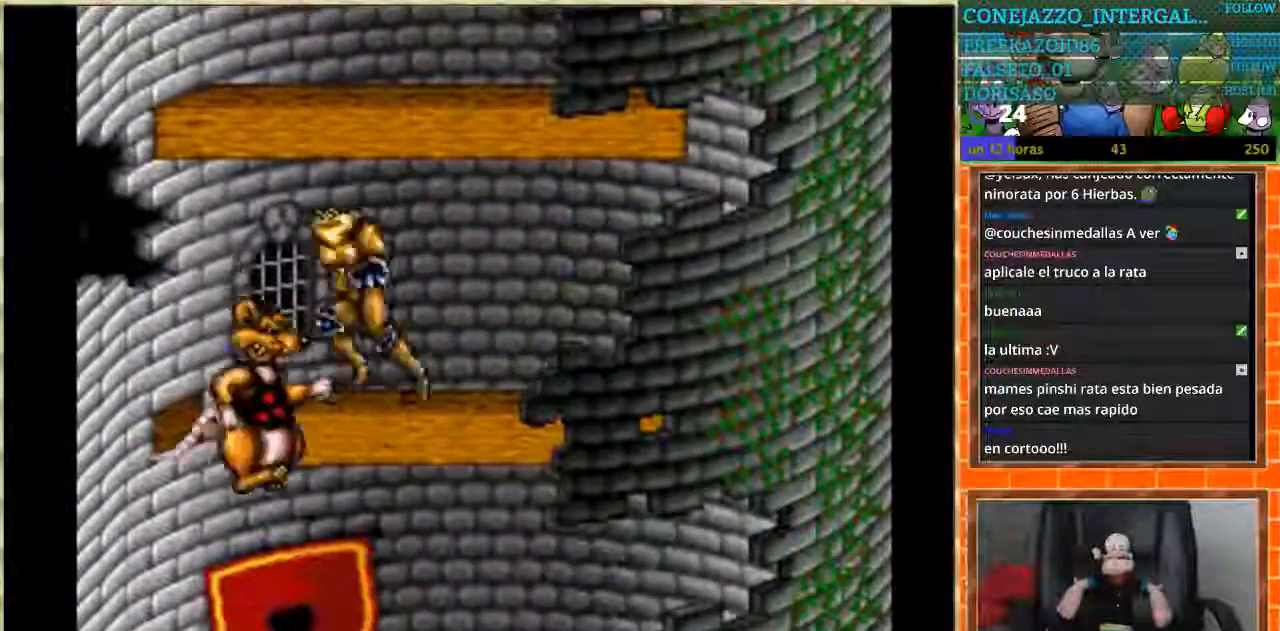
{"buttons": ["DPAD_RIGHT"], "events": [[133, "DPAD_LEFT", "up"], [166, "DPAD_RIGHT", "down"]]}
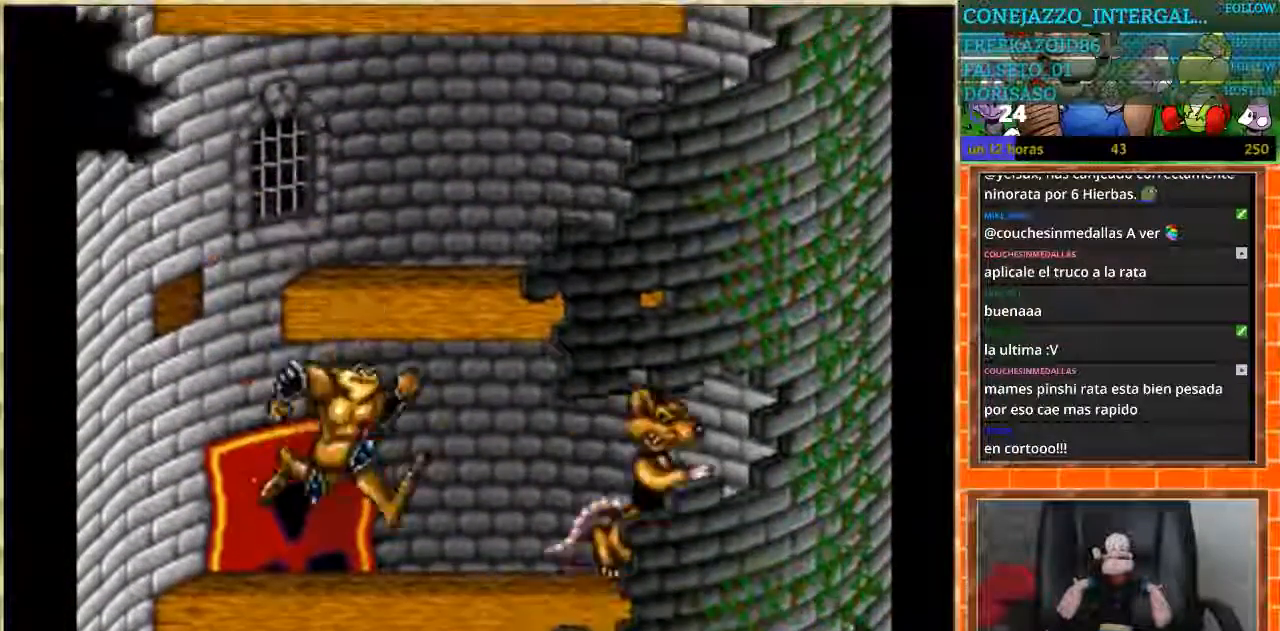
{"buttons": ["DPAD_RIGHT"], "events": []}
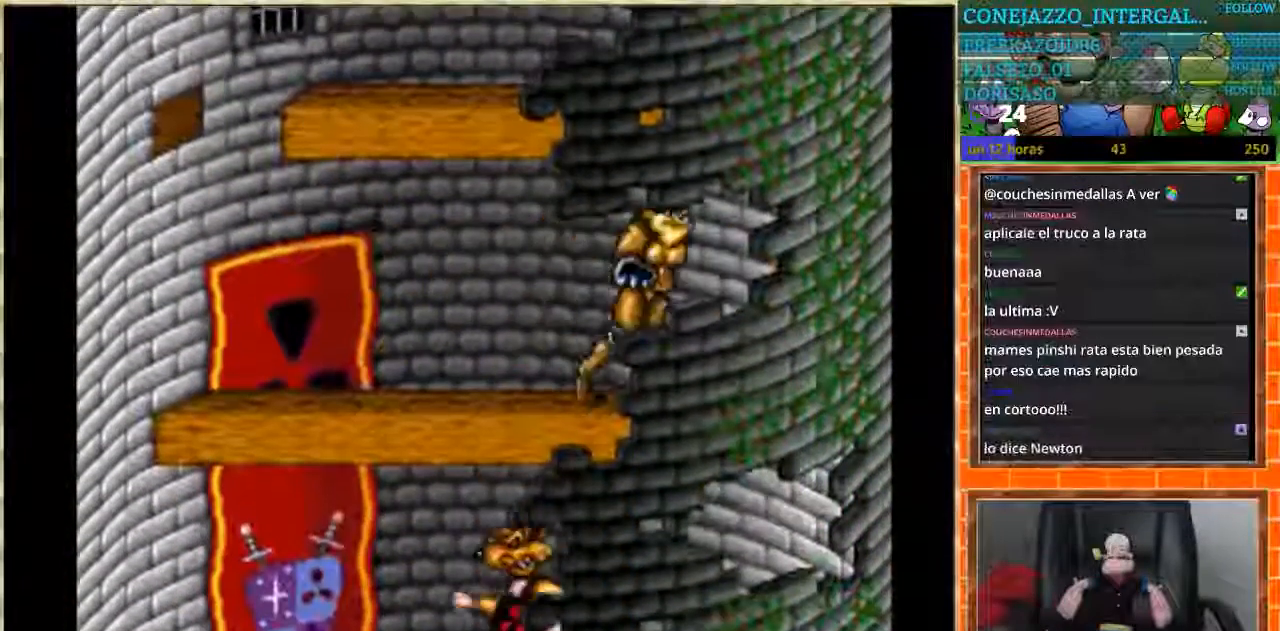
{"buttons": ["DPAD_LEFT"], "events": [[200, "DPAD_LEFT", "down"], [200, "DPAD_RIGHT", "up"]]}